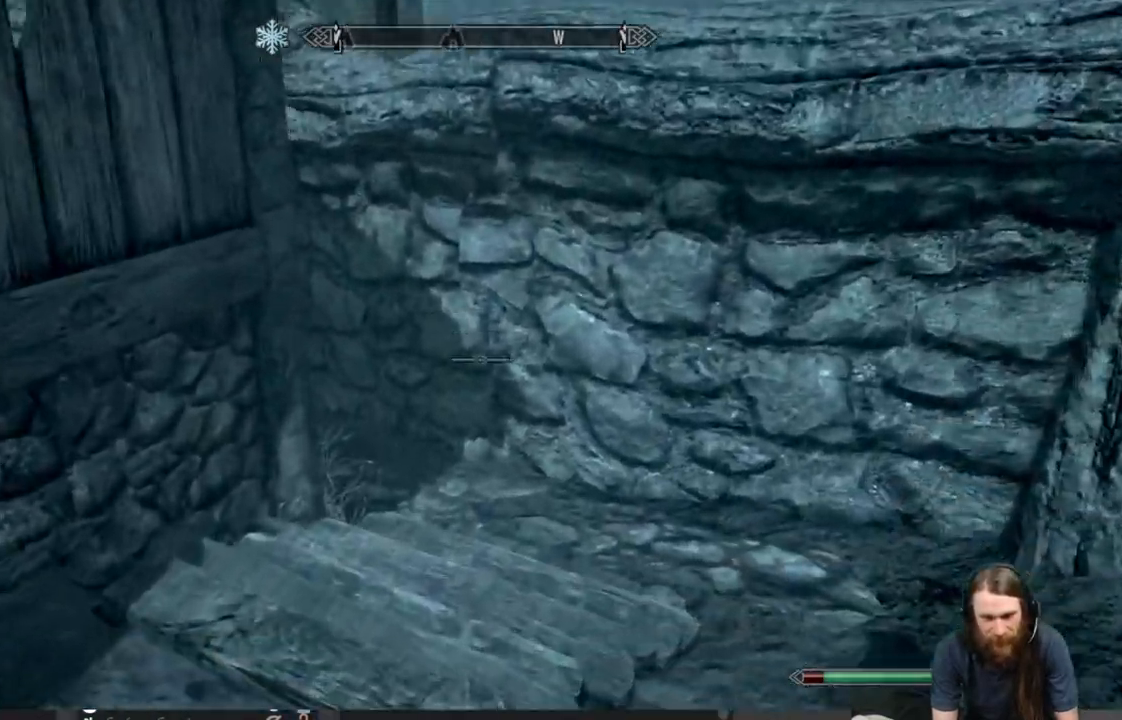
Gameplay with a controller (Xbox layout); each line is a JSON object with the inputs held at the frame after it. "events" lists button and stick changes between this image and that frame as [ms after this image, input, new state], when the widget could be followed in between.
{"buttons": [], "left_stick": "up", "right_stick": "center", "events": []}
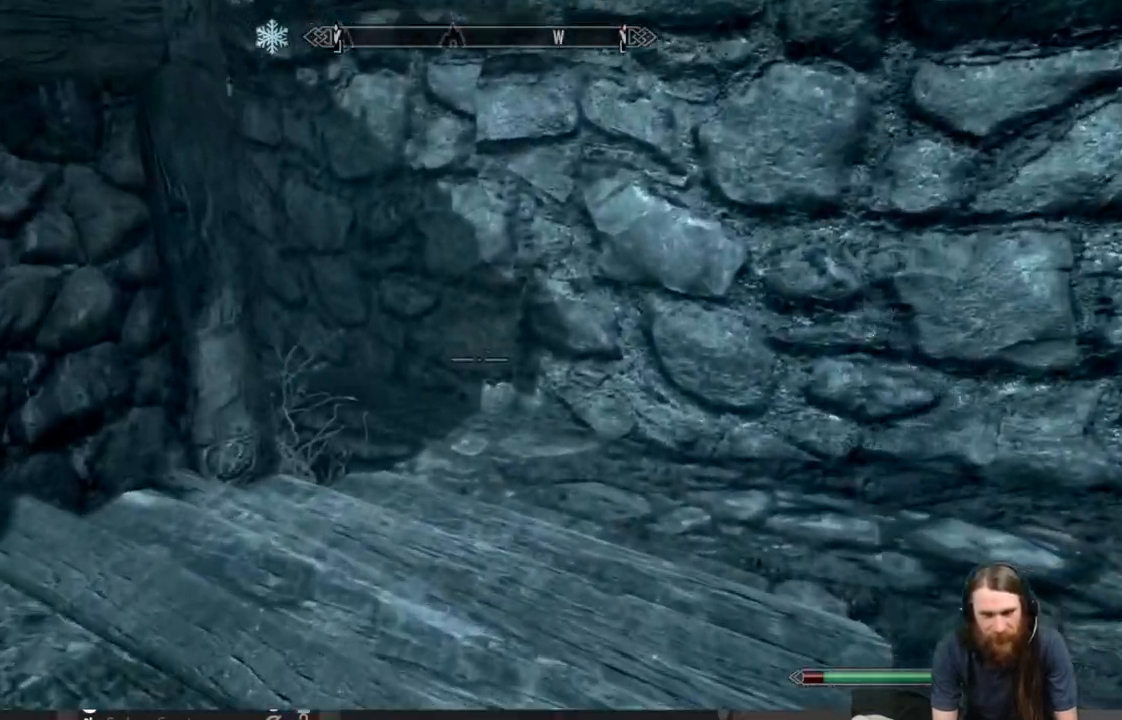
{"buttons": [], "left_stick": "up-right", "right_stick": "left", "events": [[83, "right_stick", "up-left"], [217, "left_stick", "up-right"], [233, "right_stick", "center"], [350, "right_stick", "left"]]}
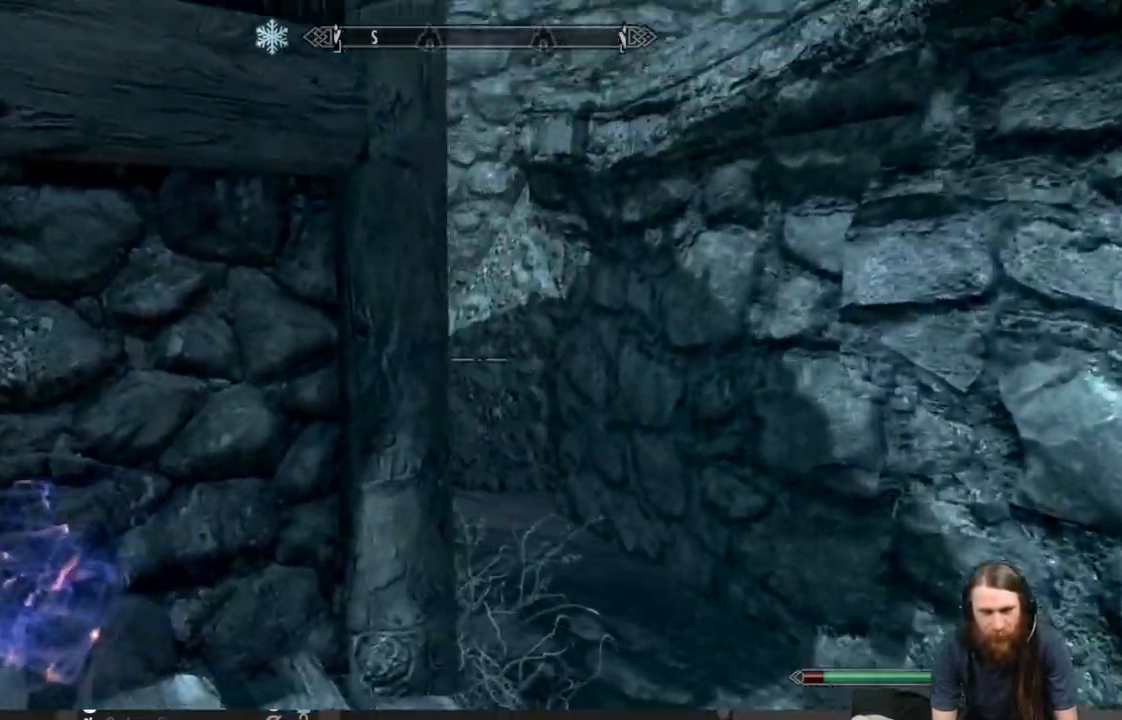
{"buttons": [], "left_stick": "up-right", "right_stick": "center", "events": [[17, "right_stick", "center"], [383, "right_stick", "left"], [500, "right_stick", "center"]]}
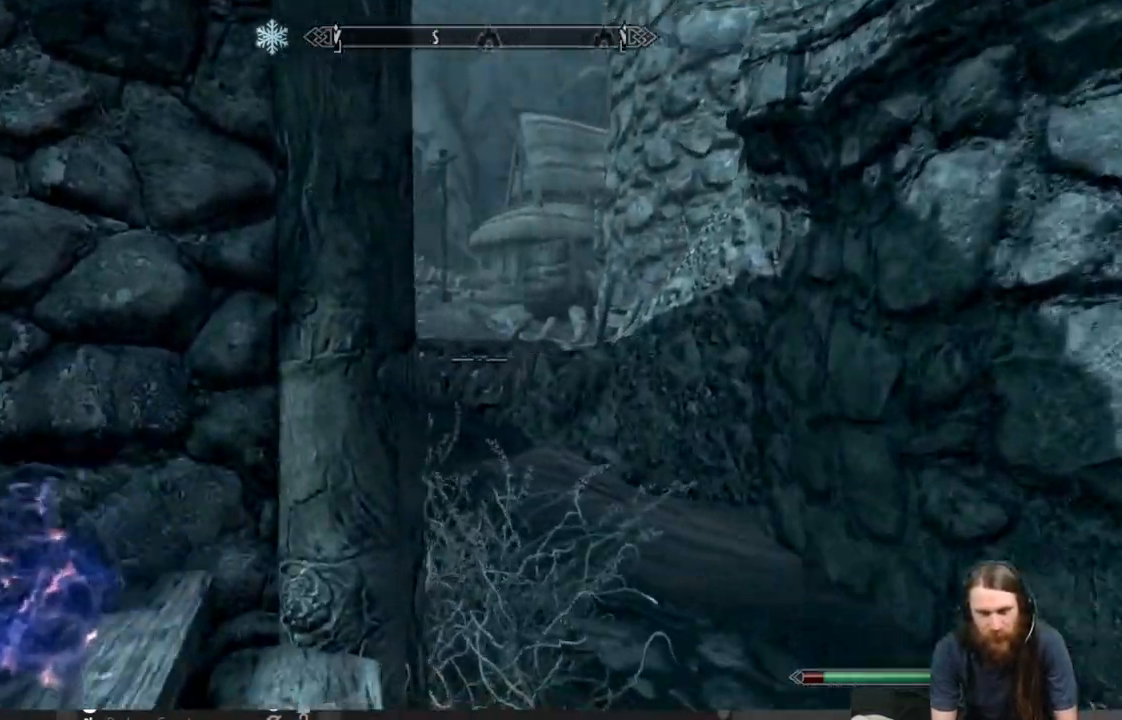
{"buttons": ["L2"], "left_stick": "up-right", "right_stick": "center", "events": [[100, "L2", "down"]]}
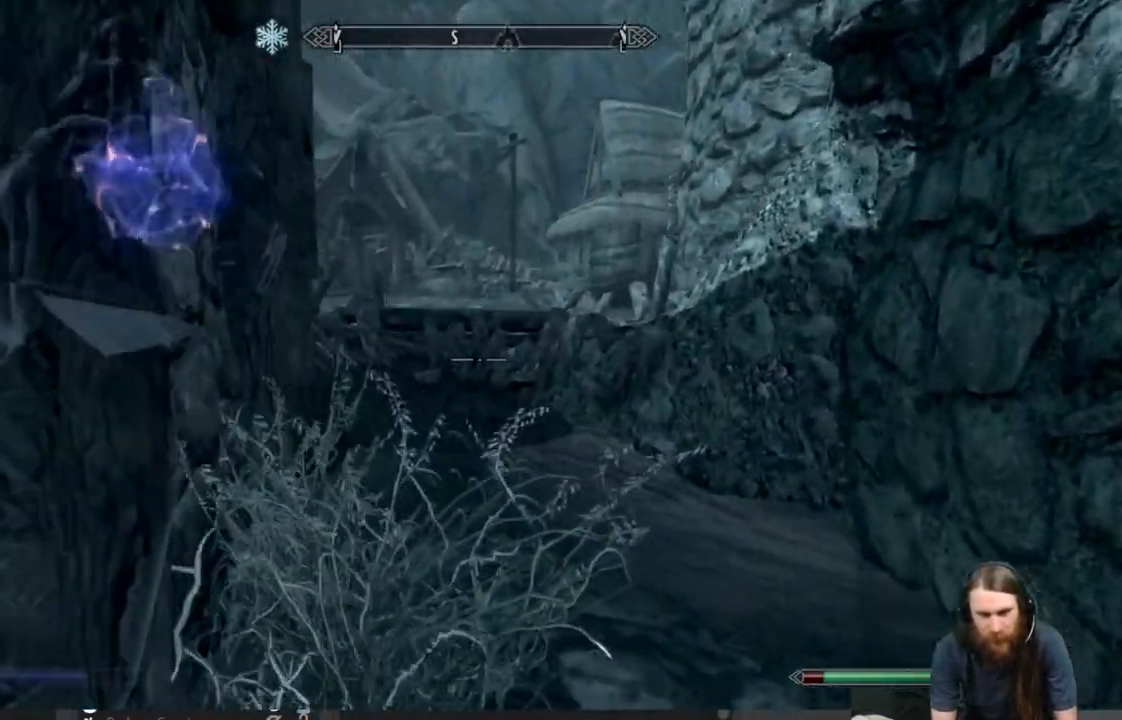
{"buttons": [], "left_stick": "up-right", "right_stick": "center", "events": [[117, "right_stick", "left"], [283, "L2", "up"], [350, "right_stick", "center"]]}
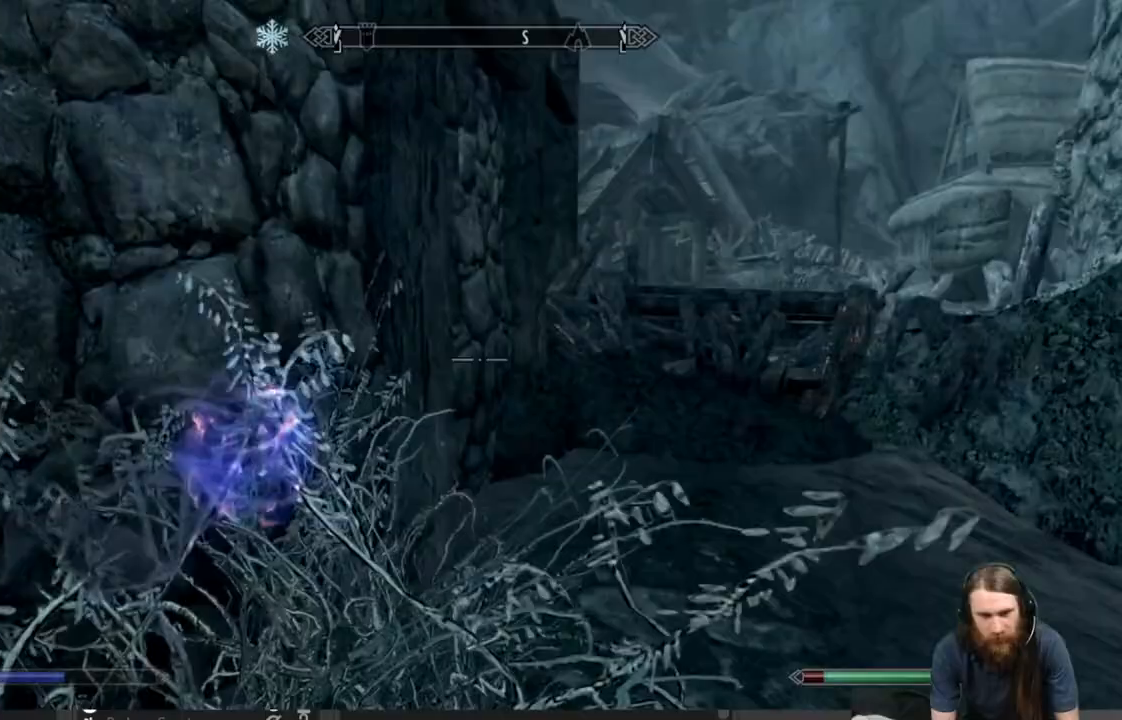
{"buttons": [], "left_stick": "up-right", "right_stick": "right", "events": [[83, "right_stick", "left"], [183, "right_stick", "center"], [500, "right_stick", "right"]]}
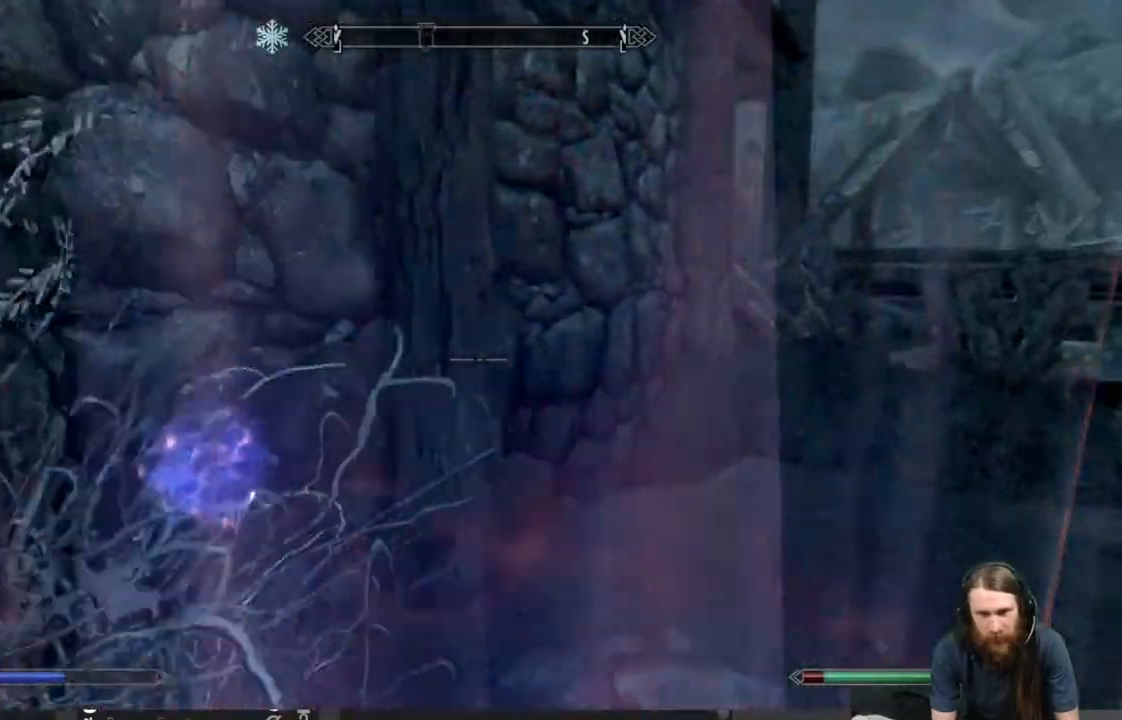
{"buttons": [], "left_stick": "up-right", "right_stick": "center", "events": [[133, "right_stick", "center"]]}
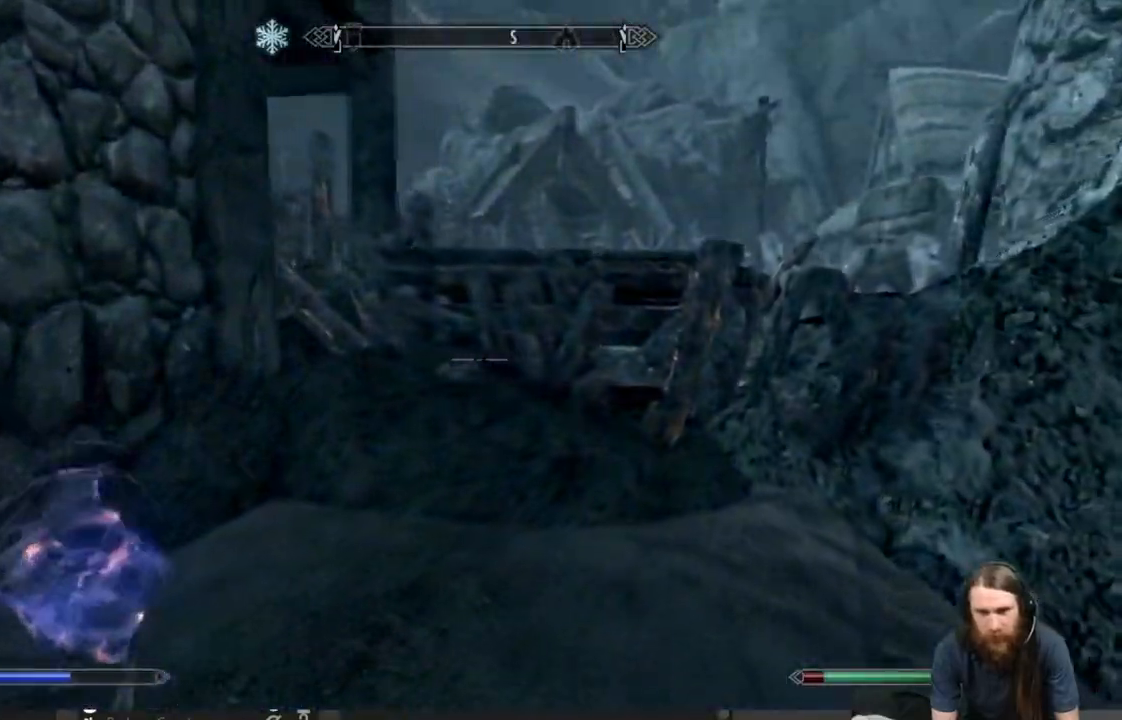
{"buttons": [], "left_stick": "left", "right_stick": "left", "events": [[33, "left_stick", "up"], [183, "left_stick", "left"], [250, "right_stick", "left"]]}
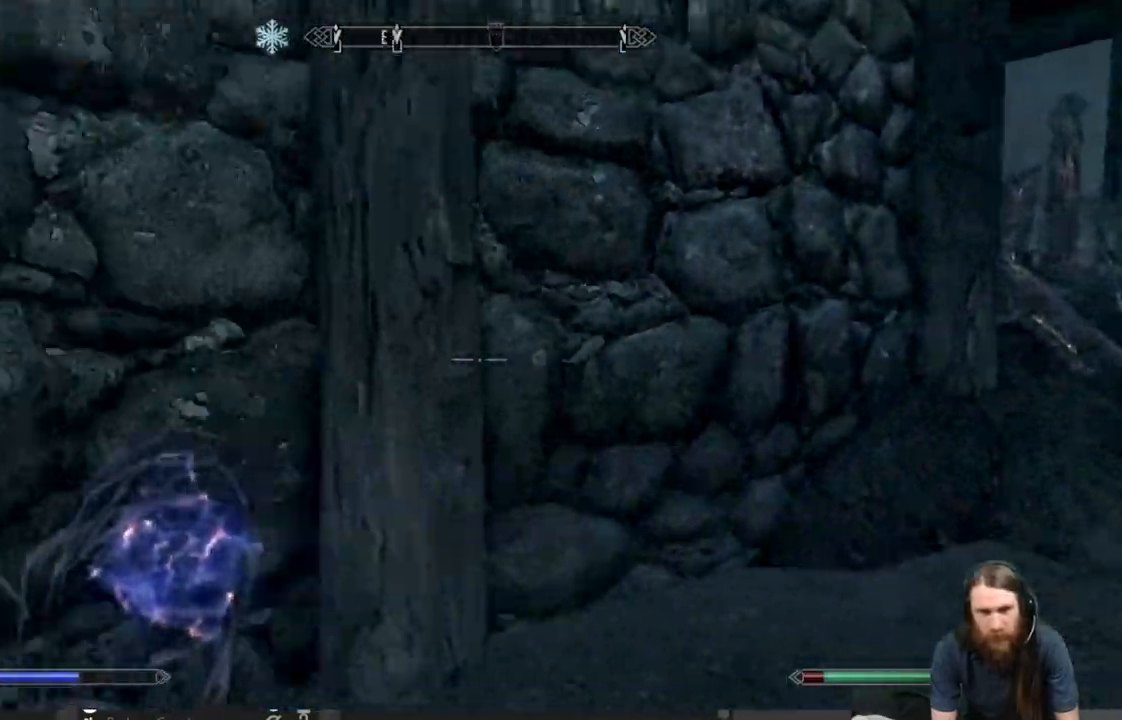
{"buttons": [], "left_stick": "up", "right_stick": "center", "events": [[283, "left_stick", "up-left"], [367, "right_stick", "center"], [433, "left_stick", "up"]]}
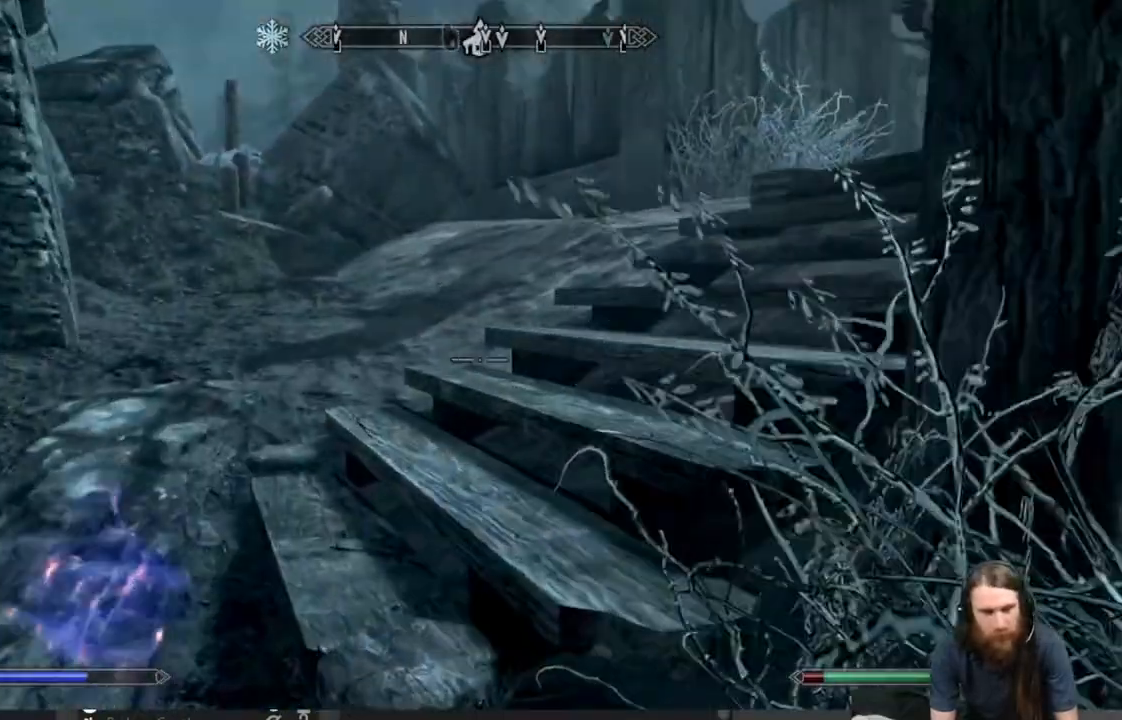
{"buttons": [], "left_stick": "up", "right_stick": "center", "events": [[367, "A", "down"], [467, "A", "up"]]}
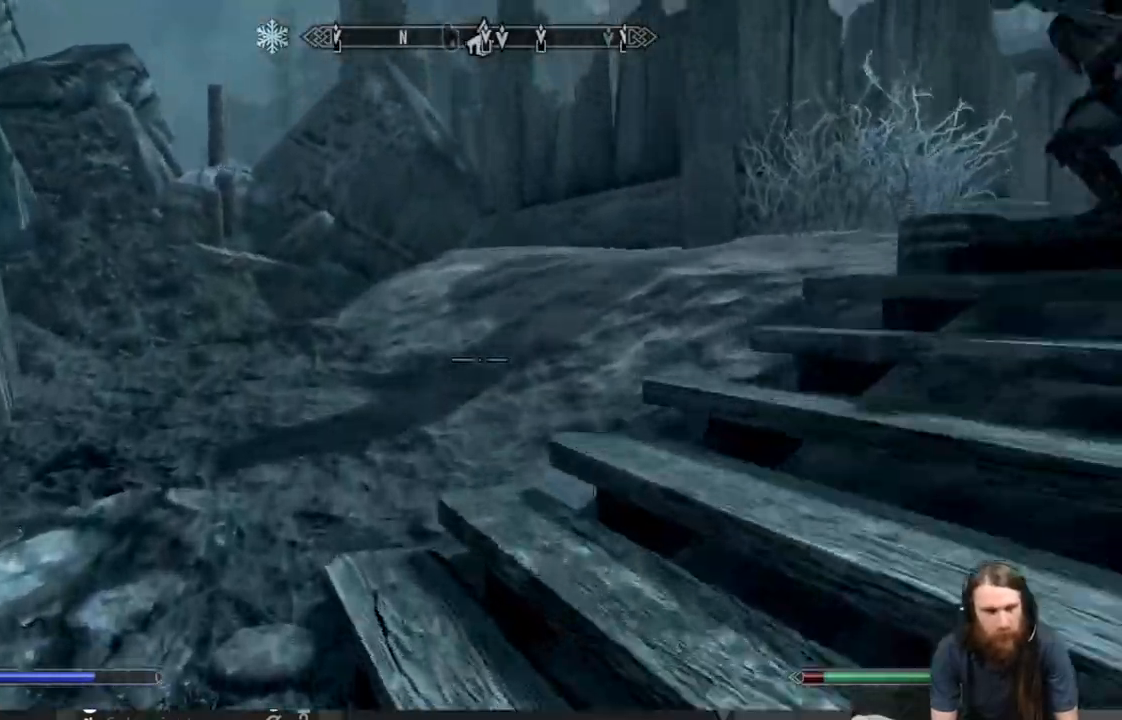
{"buttons": [], "left_stick": "up", "right_stick": "center", "events": [[167, "right_stick", "right"], [417, "right_stick", "center"]]}
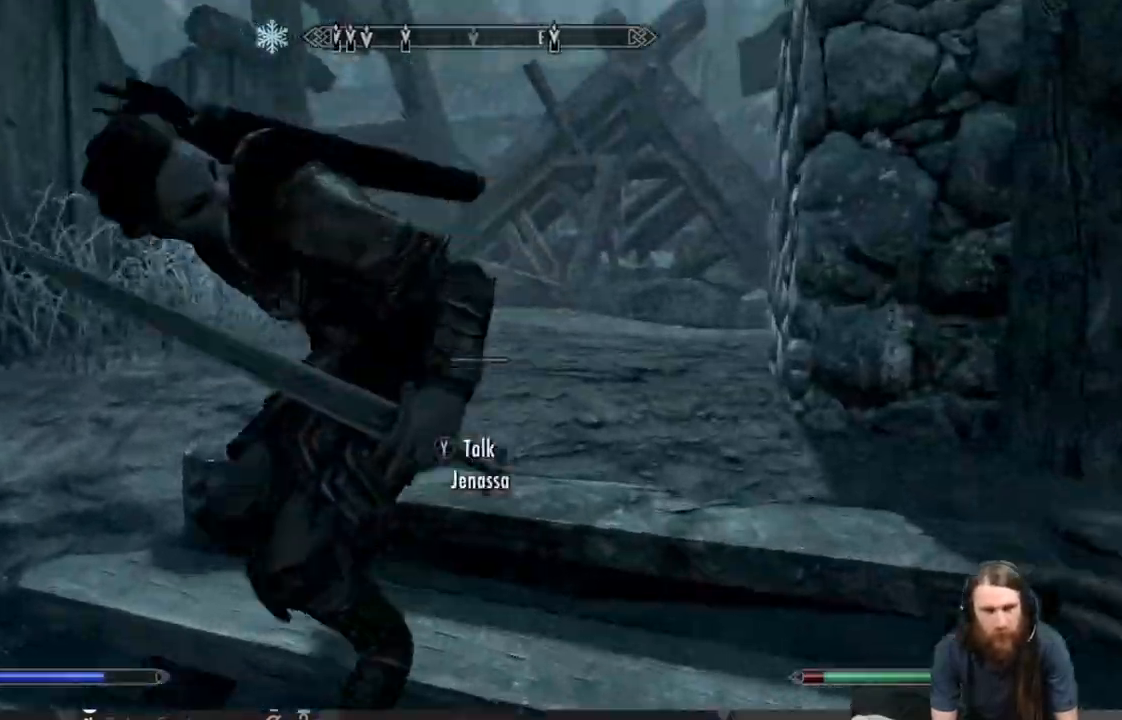
{"buttons": [], "left_stick": "up-left", "right_stick": "center", "events": [[167, "L3", "down"], [167, "left_stick", "up-left"], [300, "L3", "up"]]}
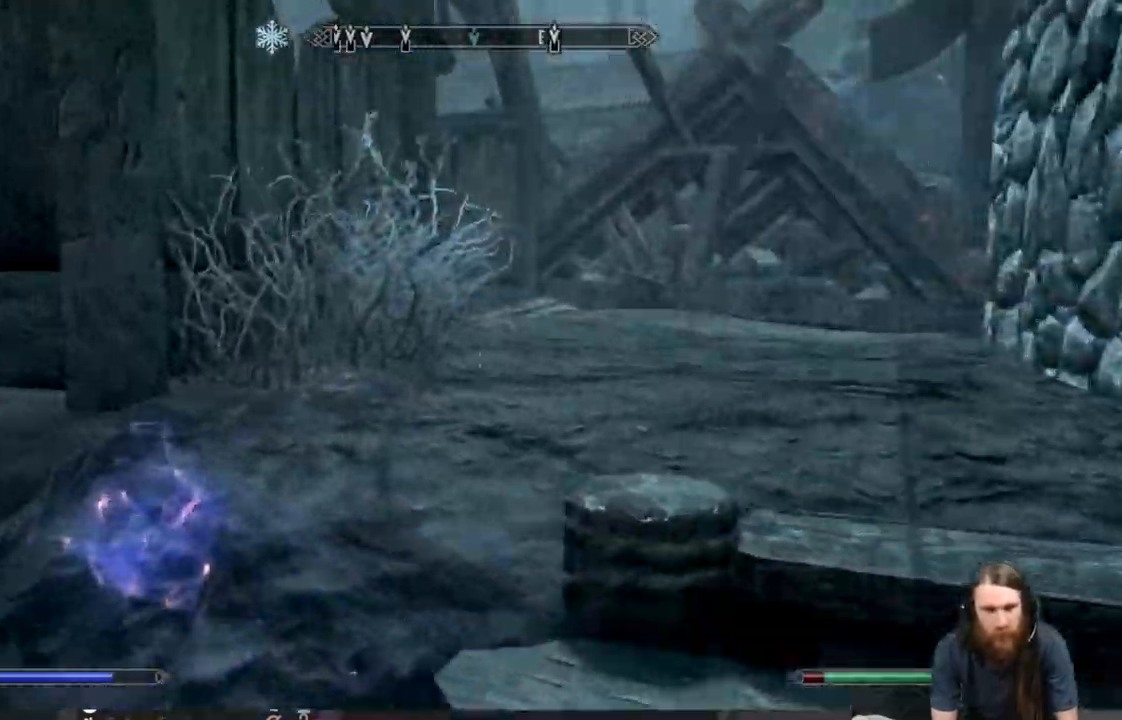
{"buttons": [], "left_stick": "up", "right_stick": "center", "events": [[100, "left_stick", "up"], [217, "right_stick", "right"], [333, "right_stick", "center"]]}
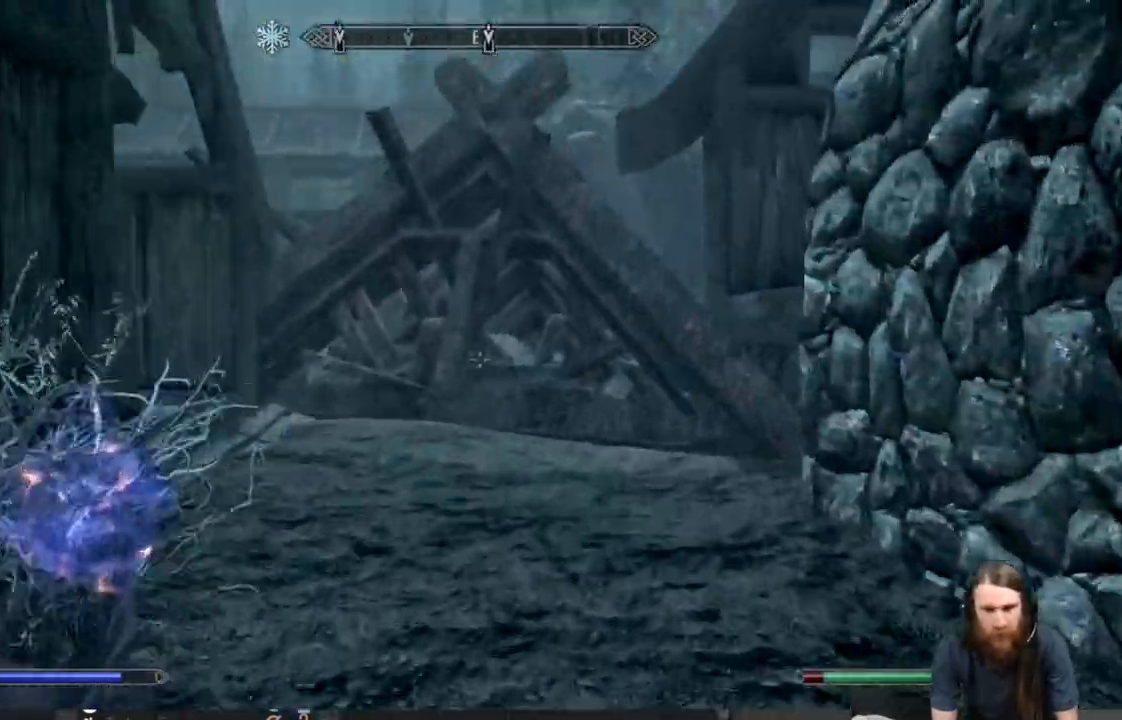
{"buttons": [], "left_stick": "up-right", "right_stick": "left", "events": [[400, "right_stick", "left"], [500, "left_stick", "up-right"]]}
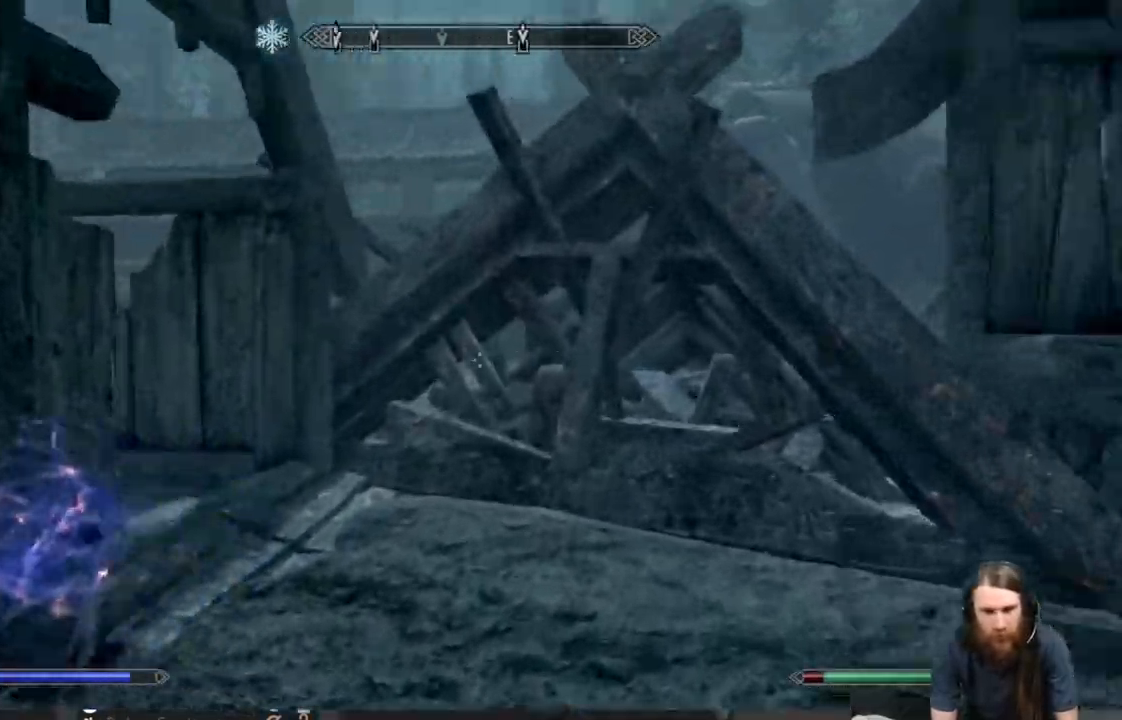
{"buttons": [], "left_stick": "up-right", "right_stick": "center", "events": [[83, "right_stick", "center"], [400, "right_stick", "left"], [467, "right_stick", "center"]]}
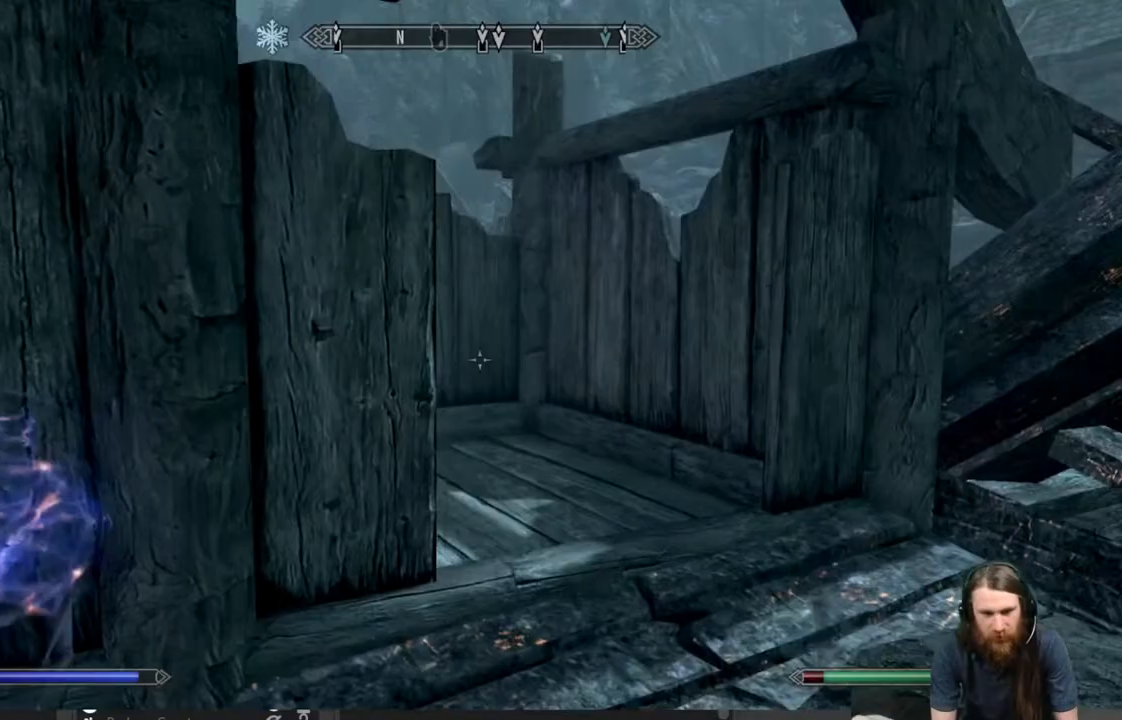
{"buttons": [], "left_stick": "up-right", "right_stick": "left", "events": [[100, "right_stick", "left"]]}
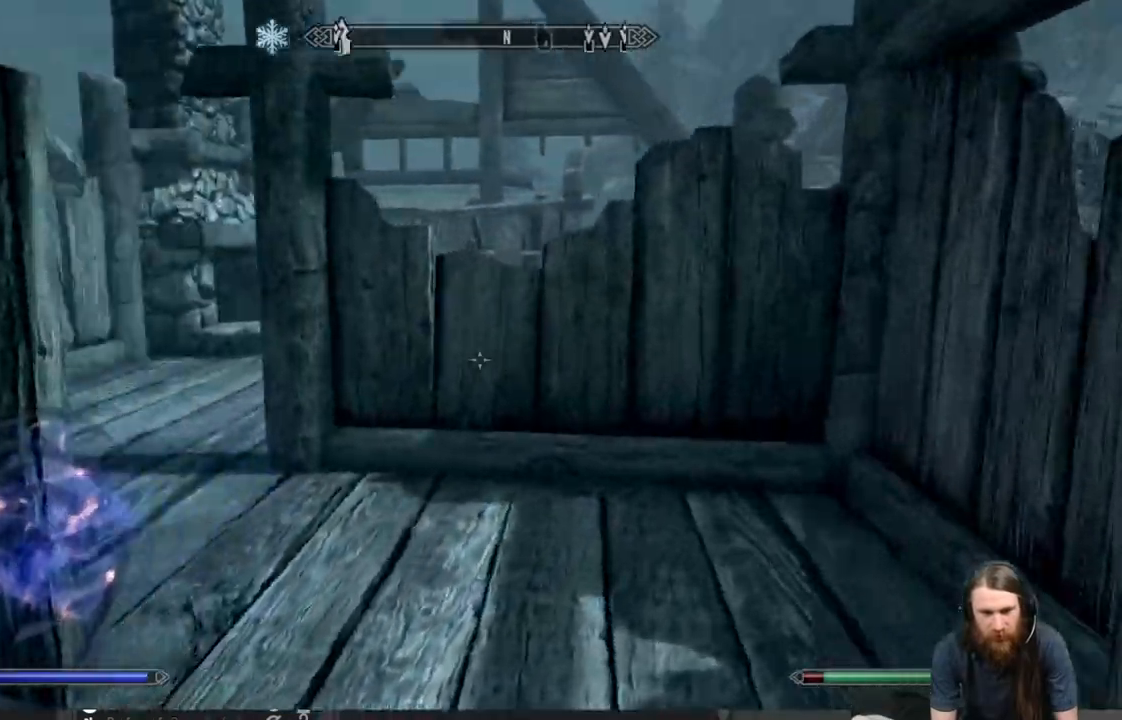
{"buttons": [], "left_stick": "up", "right_stick": "left", "events": [[200, "right_stick", "center"], [300, "right_stick", "down-left"], [367, "left_stick", "up"], [417, "right_stick", "left"]]}
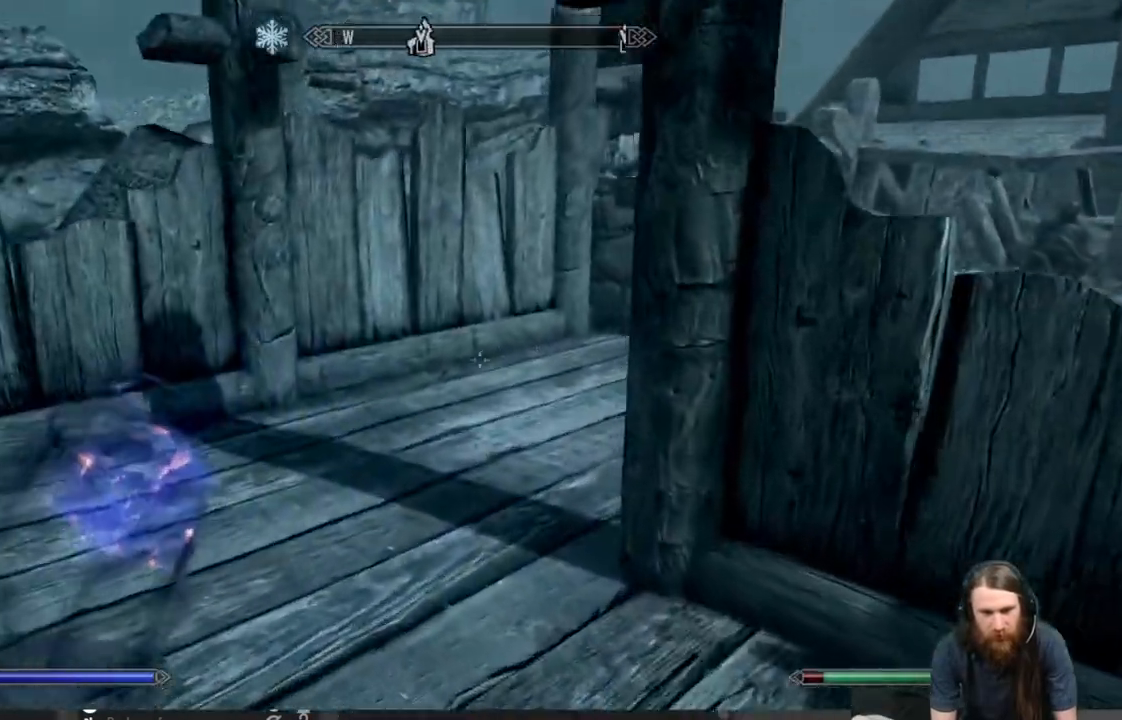
{"buttons": [], "left_stick": "up", "right_stick": "right", "events": [[350, "right_stick", "right"]]}
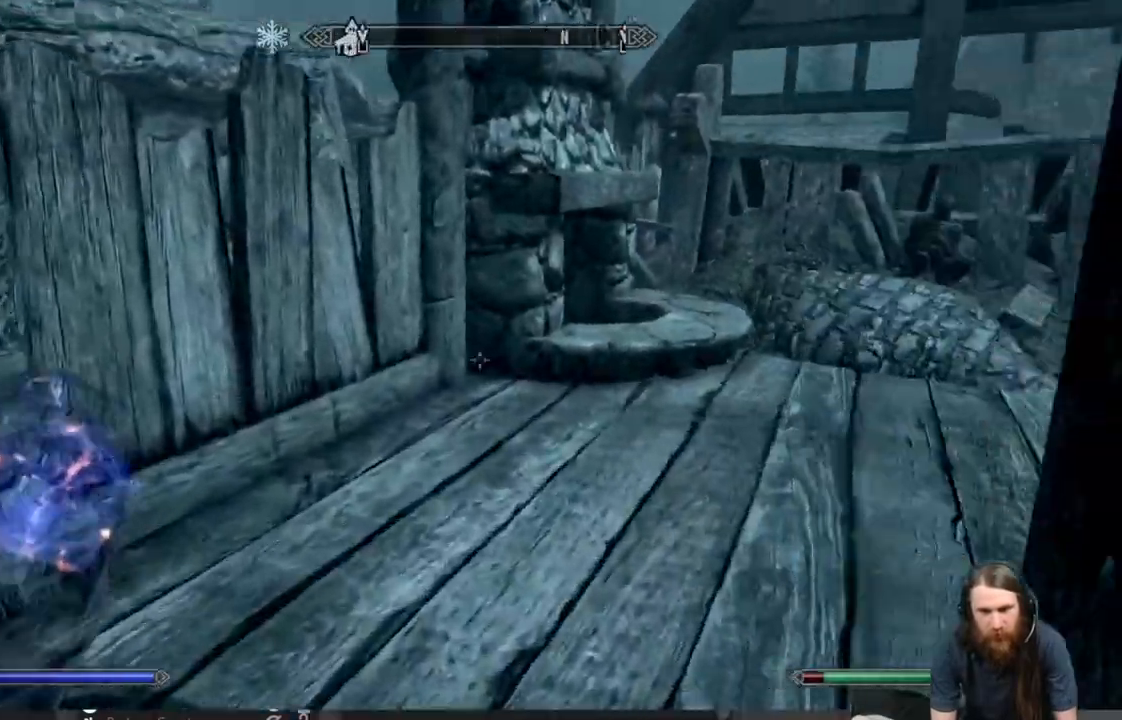
{"buttons": [], "left_stick": "up-left", "right_stick": "right", "events": [[150, "left_stick", "up-left"], [317, "right_stick", "center"], [500, "right_stick", "right"]]}
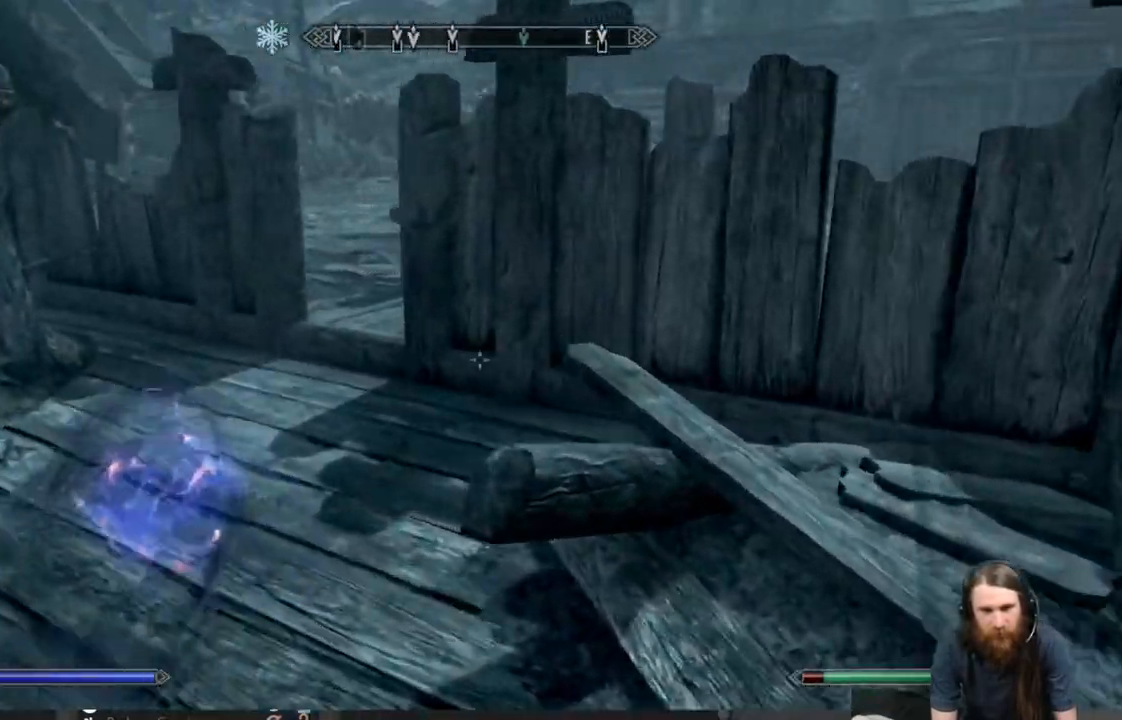
{"buttons": [], "left_stick": "up-left", "right_stick": "right", "events": []}
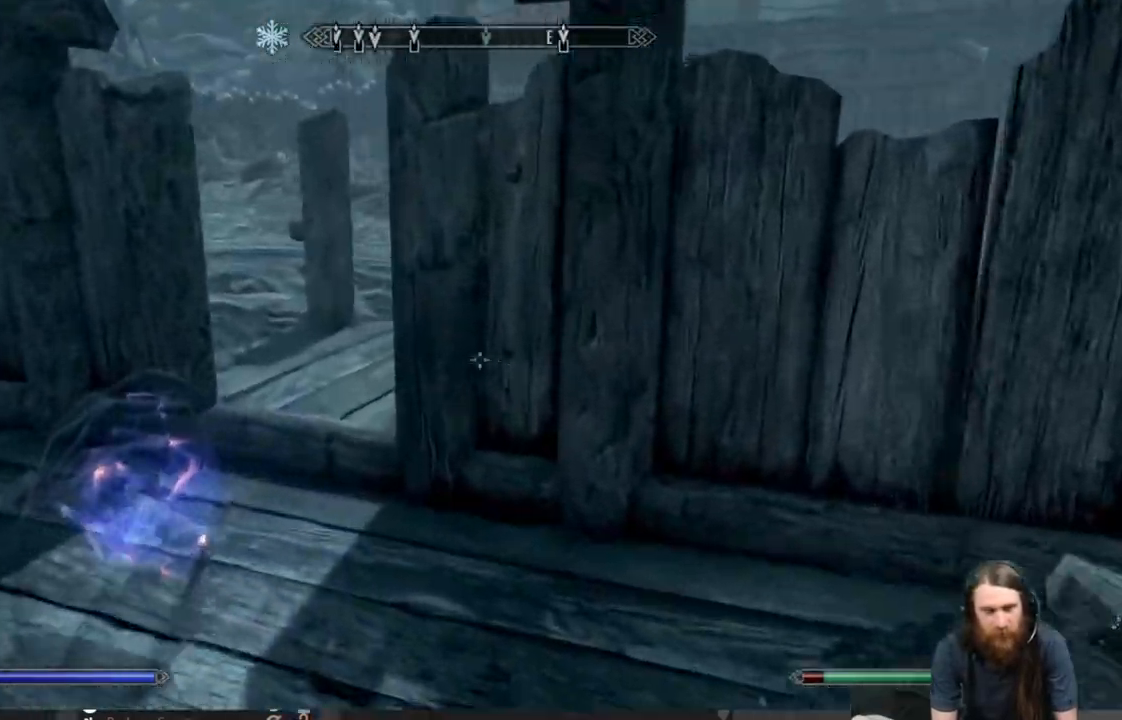
{"buttons": [], "left_stick": "up-left", "right_stick": "right", "events": [[433, "right_stick", "center"], [500, "right_stick", "right"]]}
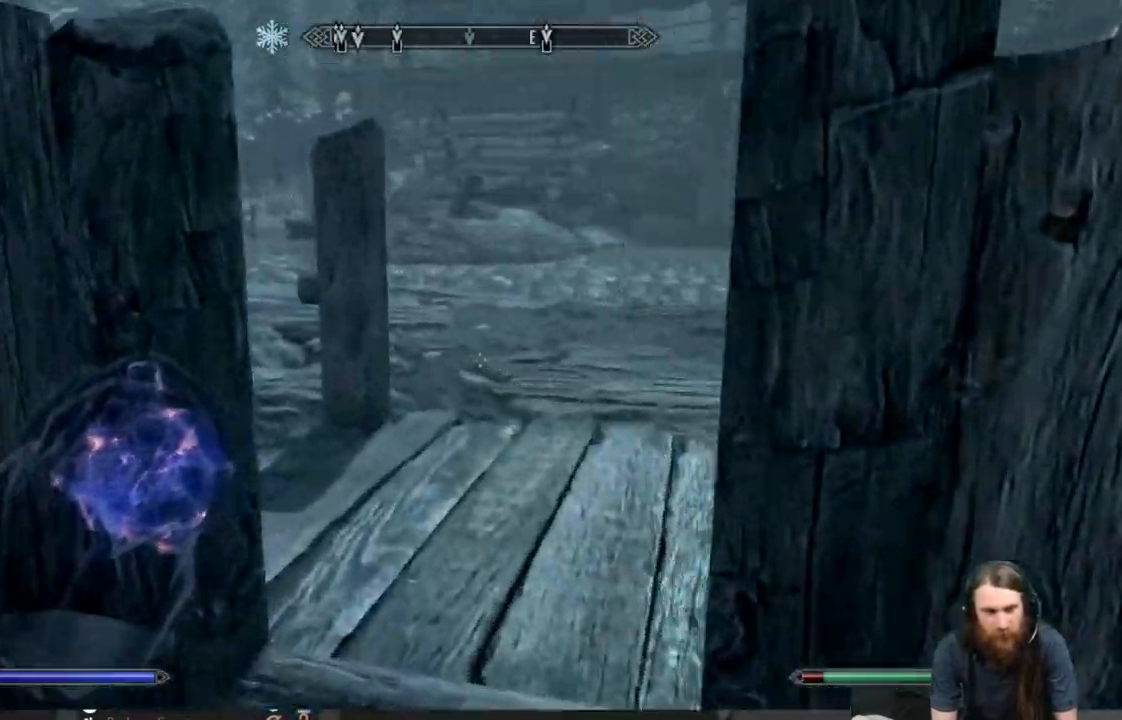
{"buttons": [], "left_stick": "up-left", "right_stick": "right", "events": []}
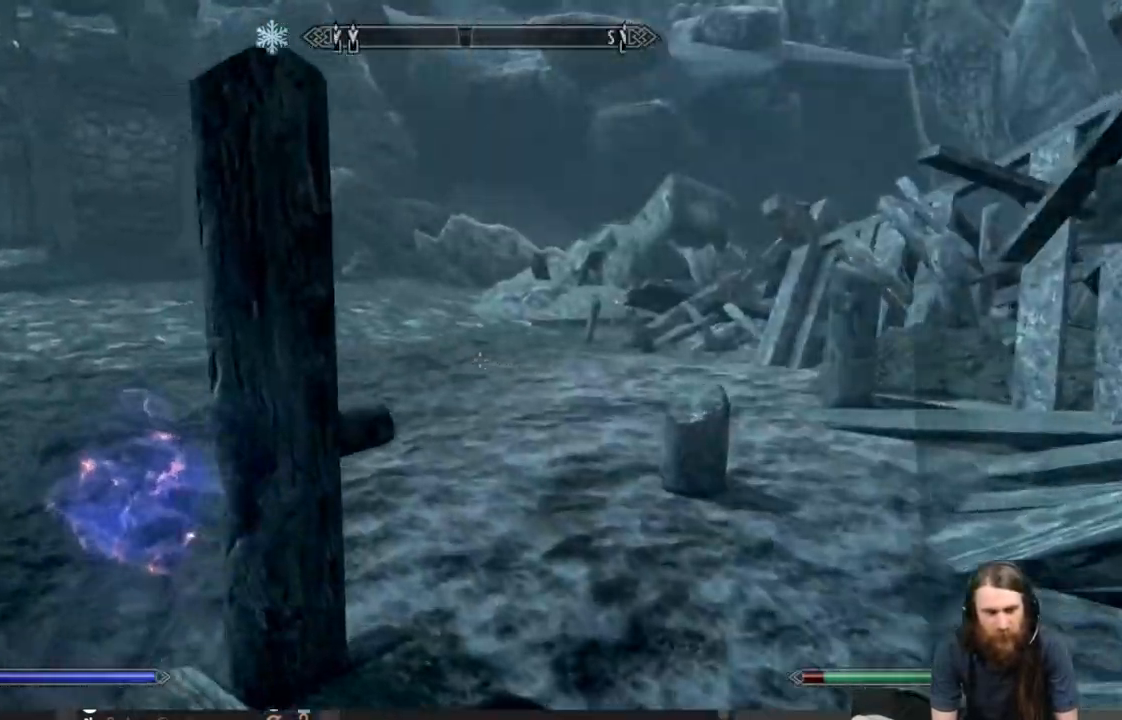
{"buttons": [], "left_stick": "up-left", "right_stick": "right", "events": [[83, "left_stick", "up"], [500, "left_stick", "up-left"]]}
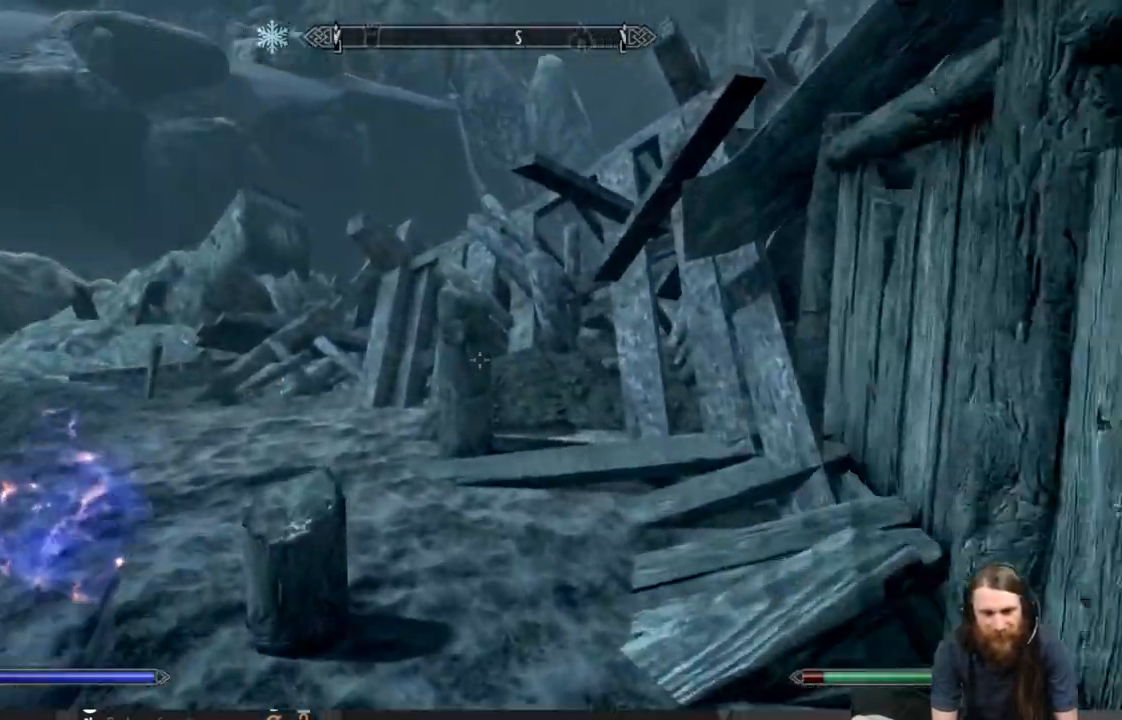
{"buttons": [], "left_stick": "up", "right_stick": "center", "events": [[200, "right_stick", "left"], [367, "left_stick", "up"], [367, "right_stick", "center"]]}
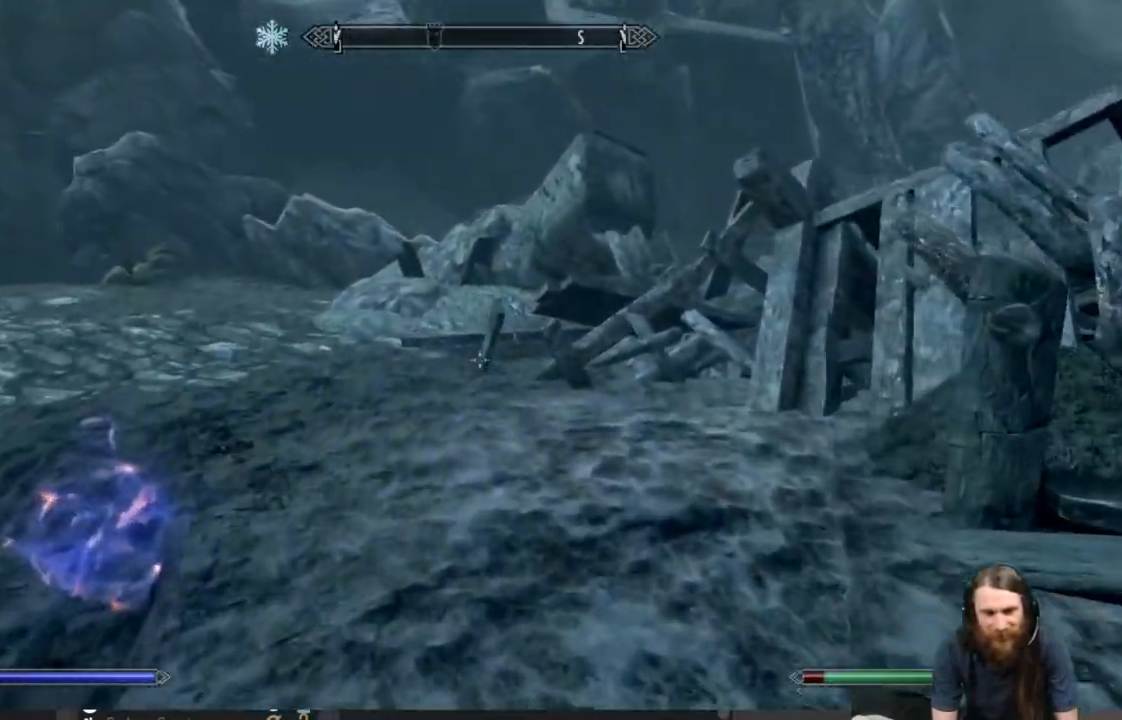
{"buttons": [], "left_stick": "up", "right_stick": "left", "events": [[467, "right_stick", "left"]]}
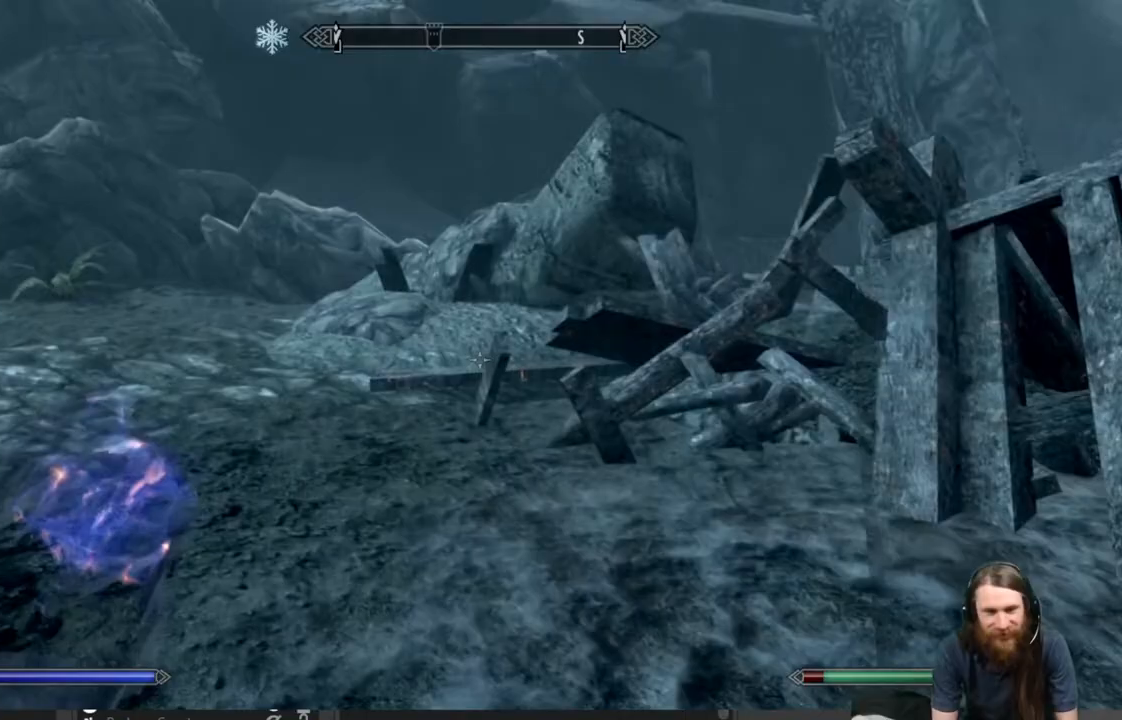
{"buttons": [], "left_stick": "up", "right_stick": "center", "events": [[100, "right_stick", "center"]]}
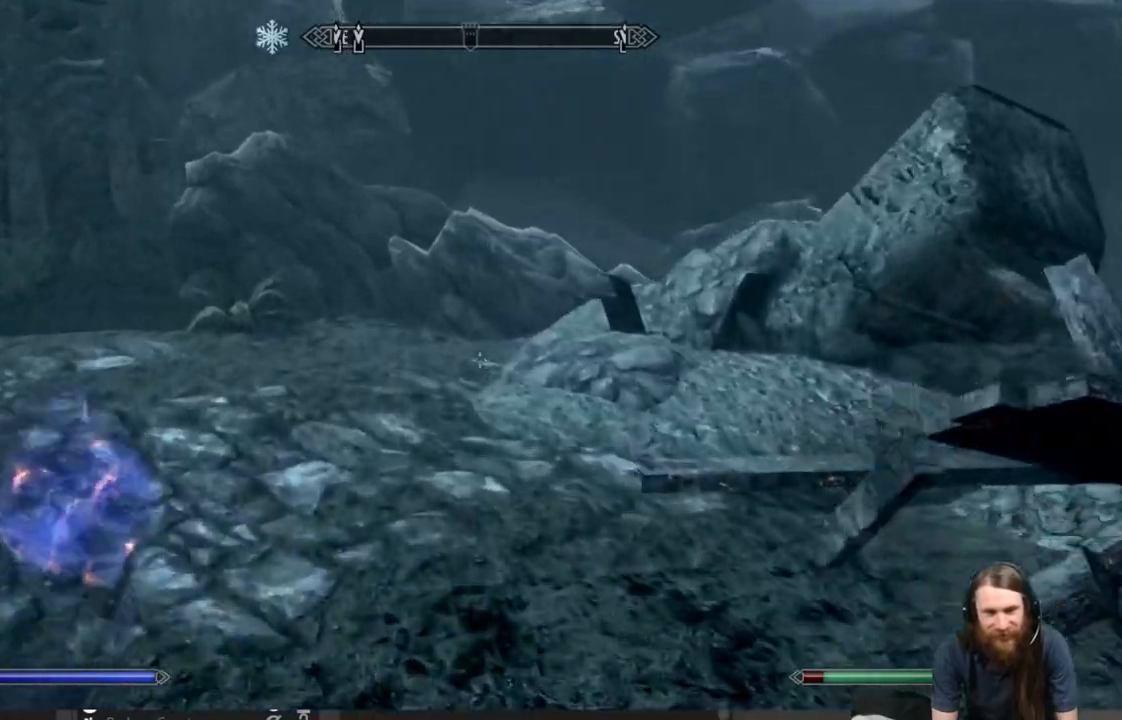
{"buttons": [], "left_stick": "up-left", "right_stick": "right", "events": [[67, "right_stick", "down-right"], [217, "right_stick", "right"], [250, "left_stick", "up-left"]]}
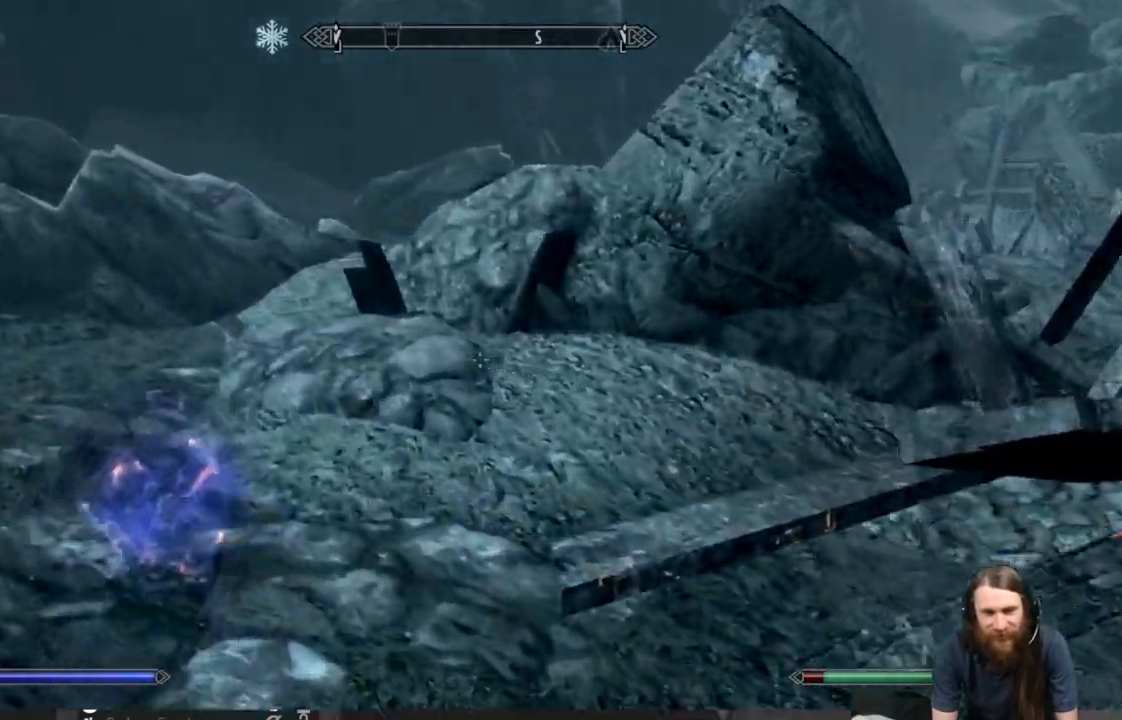
{"buttons": [], "left_stick": "up-left", "right_stick": "center", "events": [[333, "right_stick", "up-right"], [450, "right_stick", "center"]]}